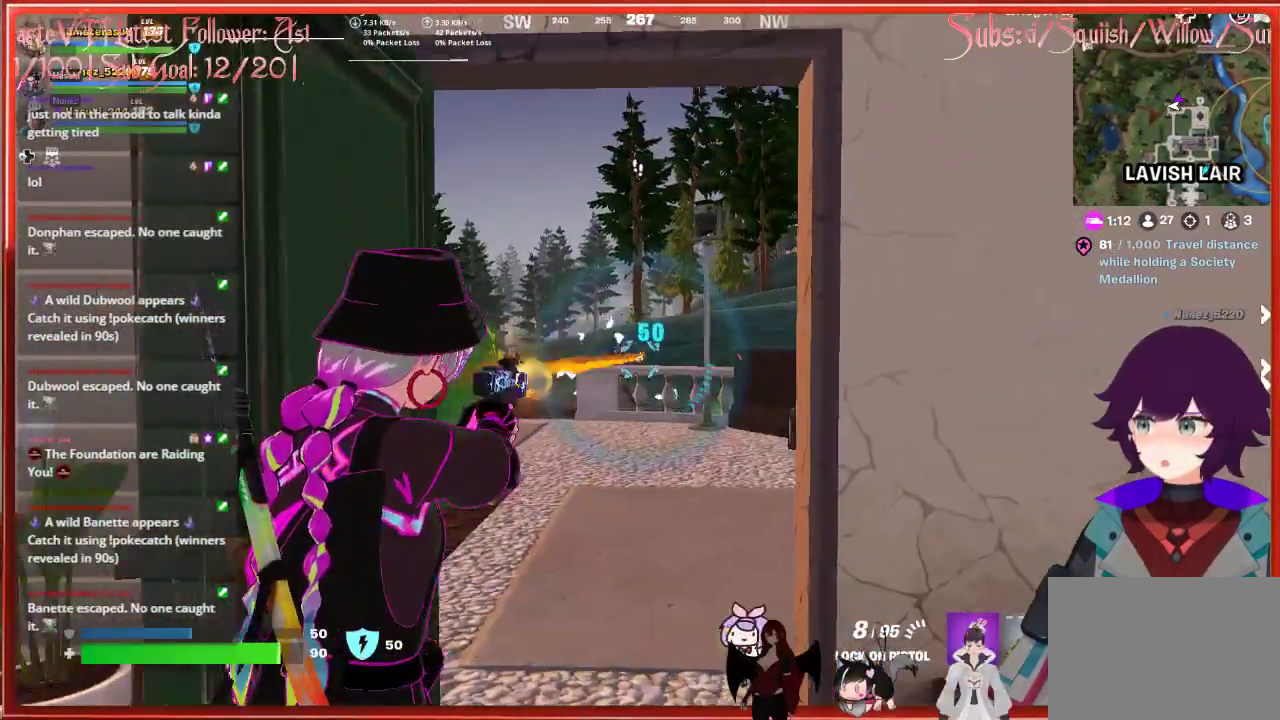
Gameplay with a controller (Xbox layout); each line is a JSON object with the inputs held at the frame after it. "events" lists button and stick changes between this image and that frame as [ms after this image, input, new state], when the widget could be followed in between.
{"buttons": ["L2"], "left_stick": "up", "right_stick": "down-left", "events": [[167, "left_stick", "center"], [250, "left_stick", "up"]]}
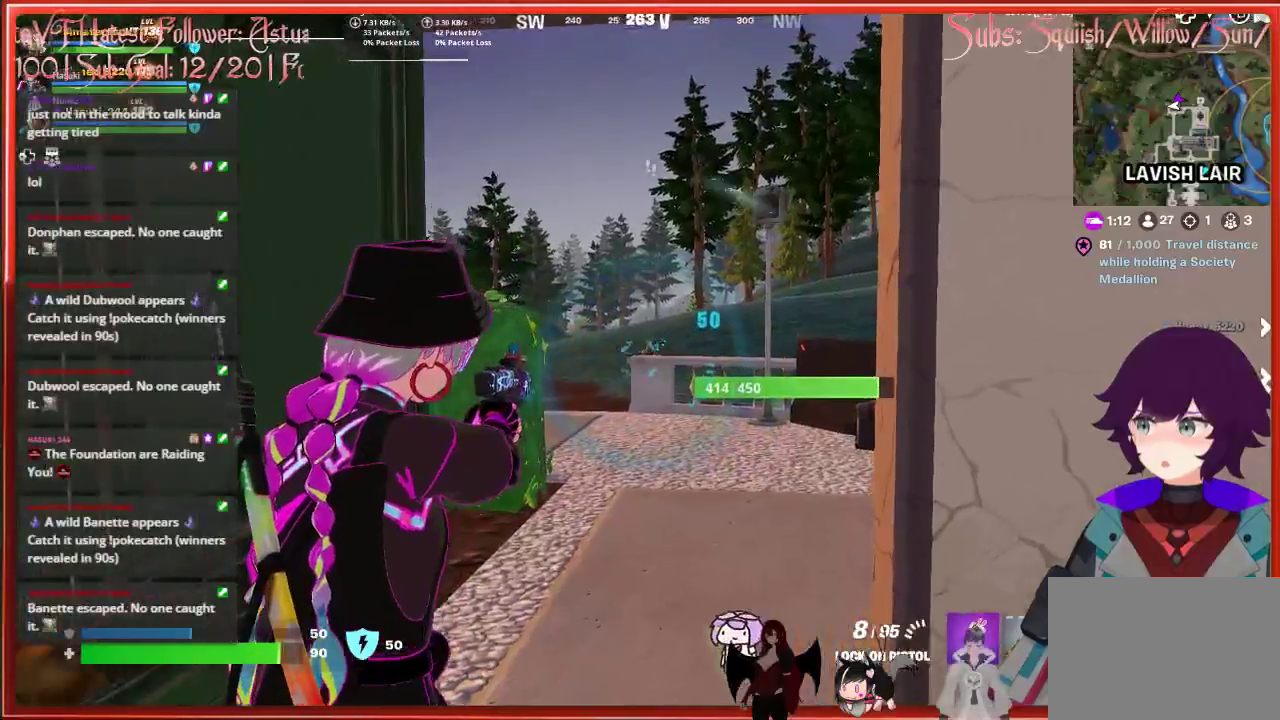
{"buttons": ["L2"], "left_stick": "up", "right_stick": "center", "events": [[33, "right_stick", "up-left"], [100, "left_stick", "up-right"], [100, "right_stick", "center"], [217, "R2", "down"], [217, "left_stick", "up"], [317, "R2", "up"], [367, "R2", "down"], [400, "right_stick", "up-right"], [467, "R2", "up"], [500, "right_stick", "center"]]}
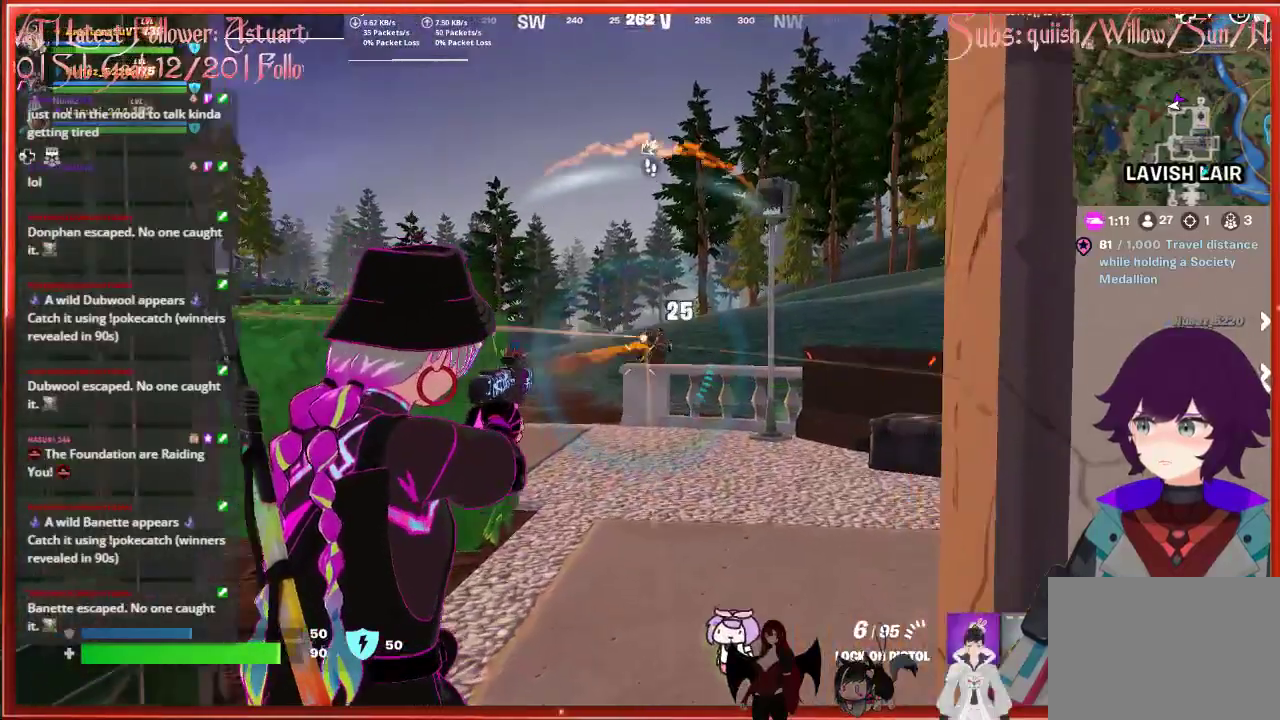
{"buttons": ["L2", "R2"], "left_stick": "down", "right_stick": "center", "events": [[33, "R2", "down"], [100, "R2", "up"], [133, "left_stick", "down-right"], [150, "R2", "down"], [217, "R2", "up"], [267, "right_stick", "right"], [333, "left_stick", "down"], [350, "right_stick", "center"], [450, "R2", "down"]]}
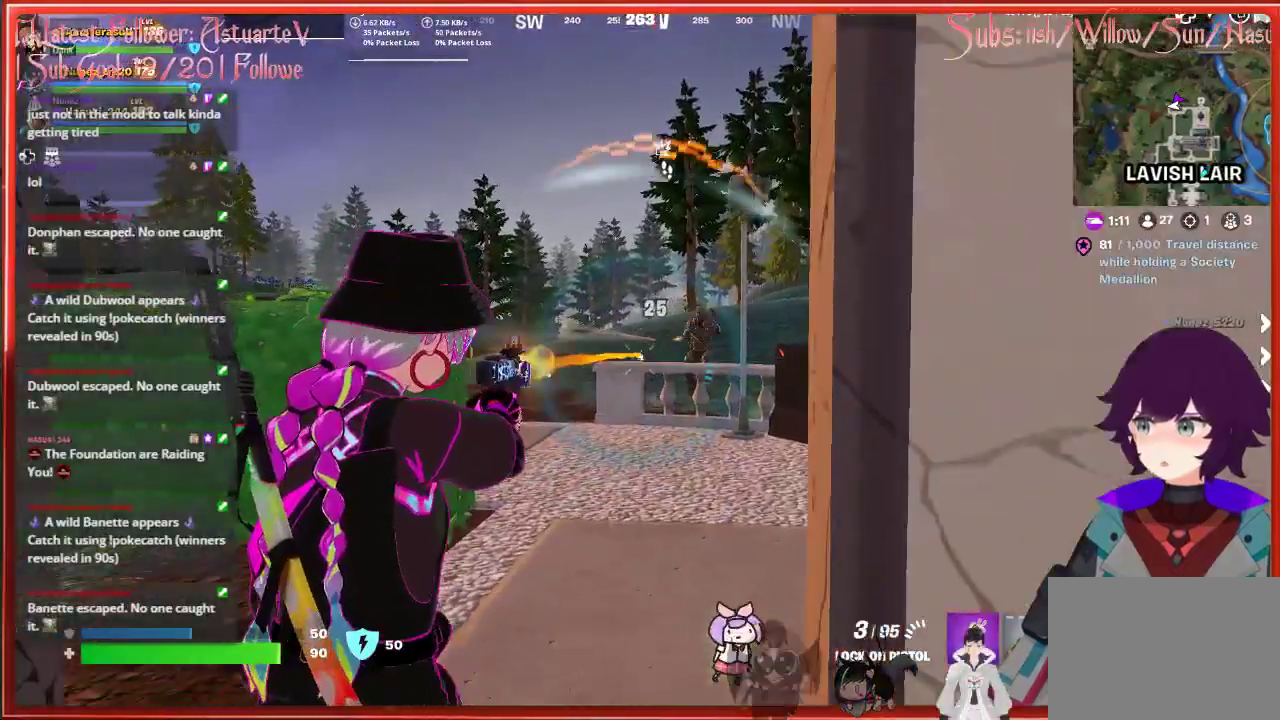
{"buttons": ["L2"], "left_stick": "down", "right_stick": "center", "events": [[33, "R2", "up"], [33, "right_stick", "right"], [133, "left_stick", "down-left"], [250, "R2", "down"], [283, "right_stick", "up-right"], [367, "left_stick", "down"], [383, "R2", "up"], [383, "right_stick", "center"]]}
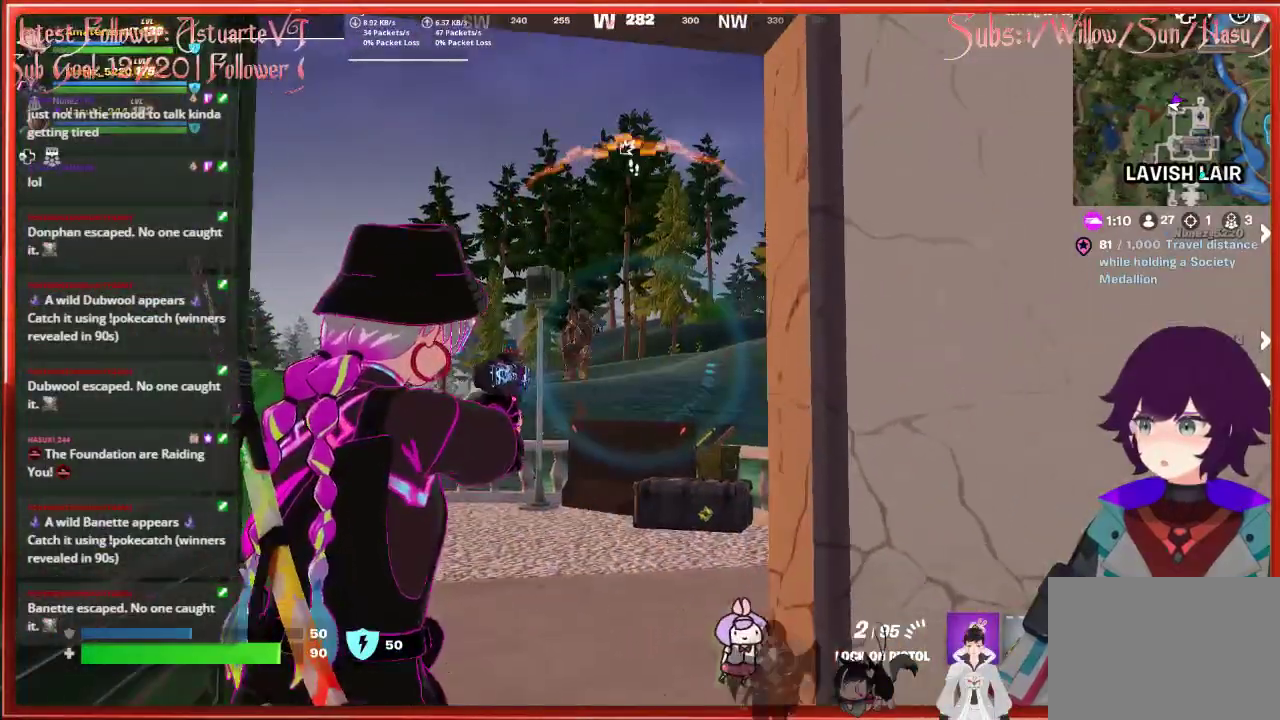
{"buttons": [], "left_stick": "down", "right_stick": "down", "events": [[50, "R2", "down"], [150, "R2", "up"], [217, "right_stick", "down"], [233, "R2", "down"], [317, "R2", "up"], [367, "L2", "up"]]}
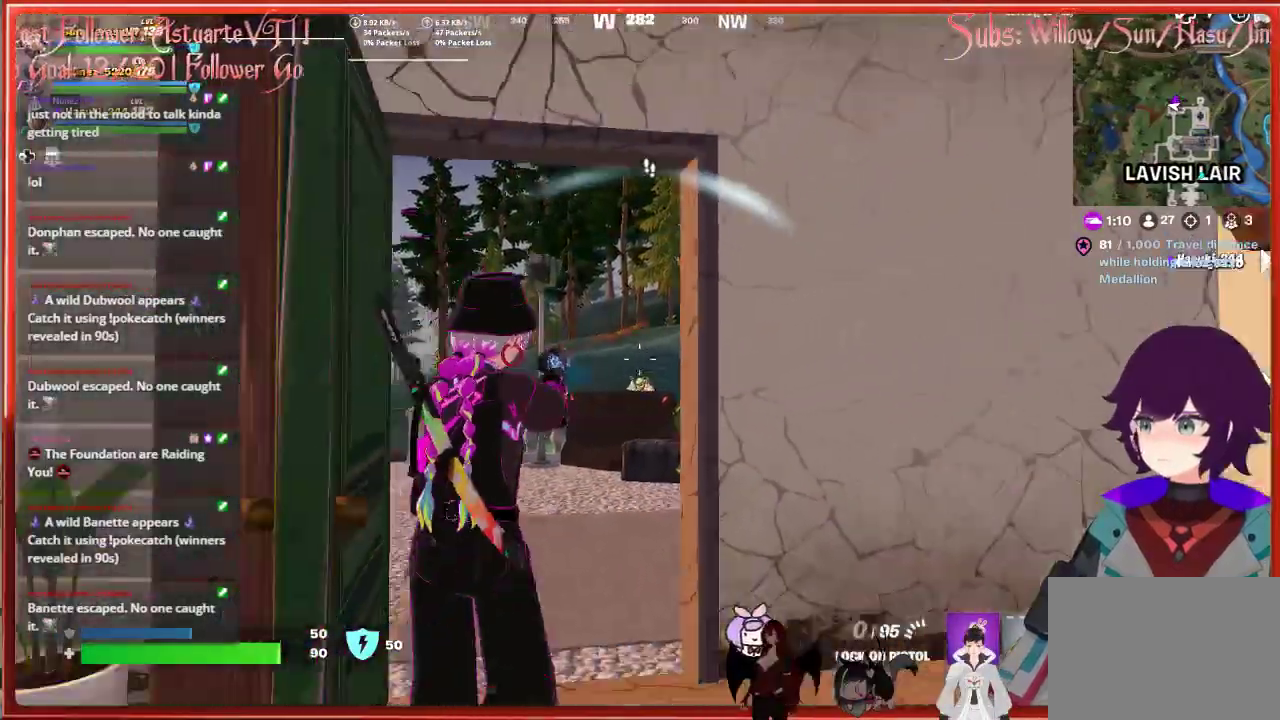
{"buttons": ["L1"], "left_stick": "up-left", "right_stick": "center", "events": [[17, "L1", "down"], [83, "left_stick", "down-left"], [100, "L1", "up"], [267, "left_stick", "up-left"], [317, "L1", "down"], [383, "L1", "up"], [417, "right_stick", "center"], [483, "L1", "down"]]}
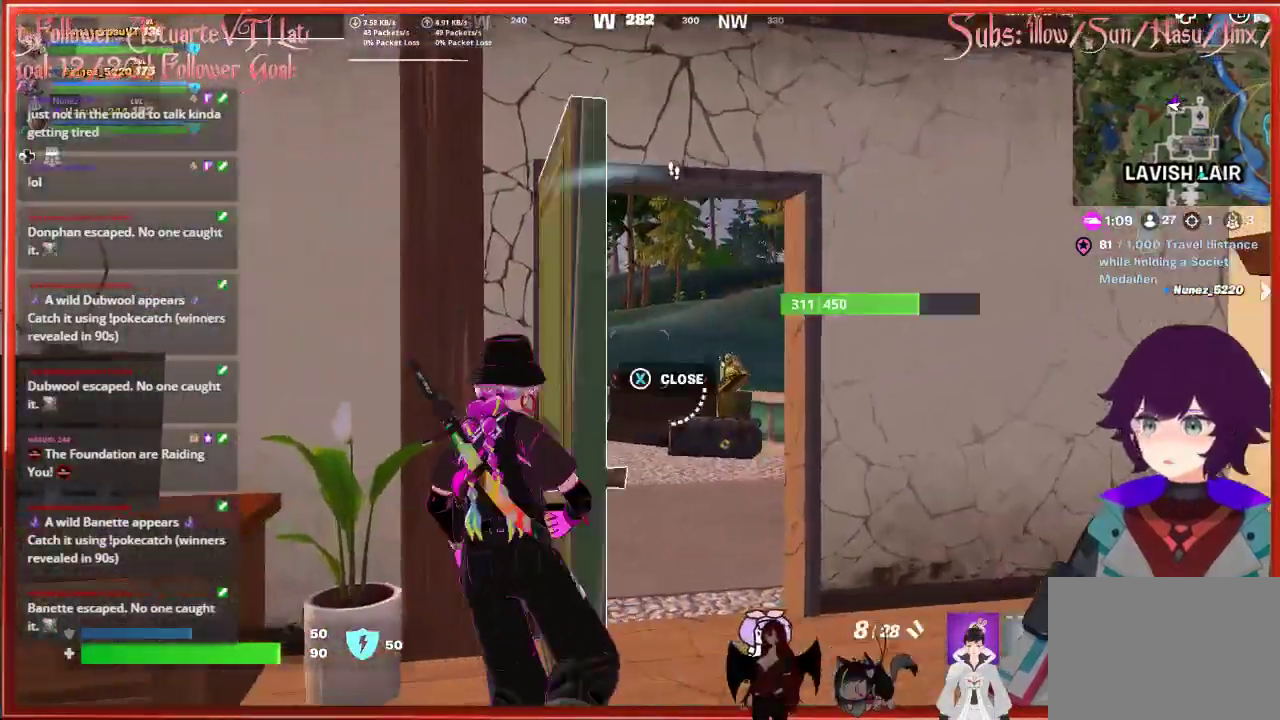
{"buttons": ["R1"], "left_stick": "down-right", "right_stick": "center", "events": [[67, "L1", "up"], [133, "left_stick", "left"], [250, "left_stick", "center"], [350, "left_stick", "down-right"], [450, "R1", "down"]]}
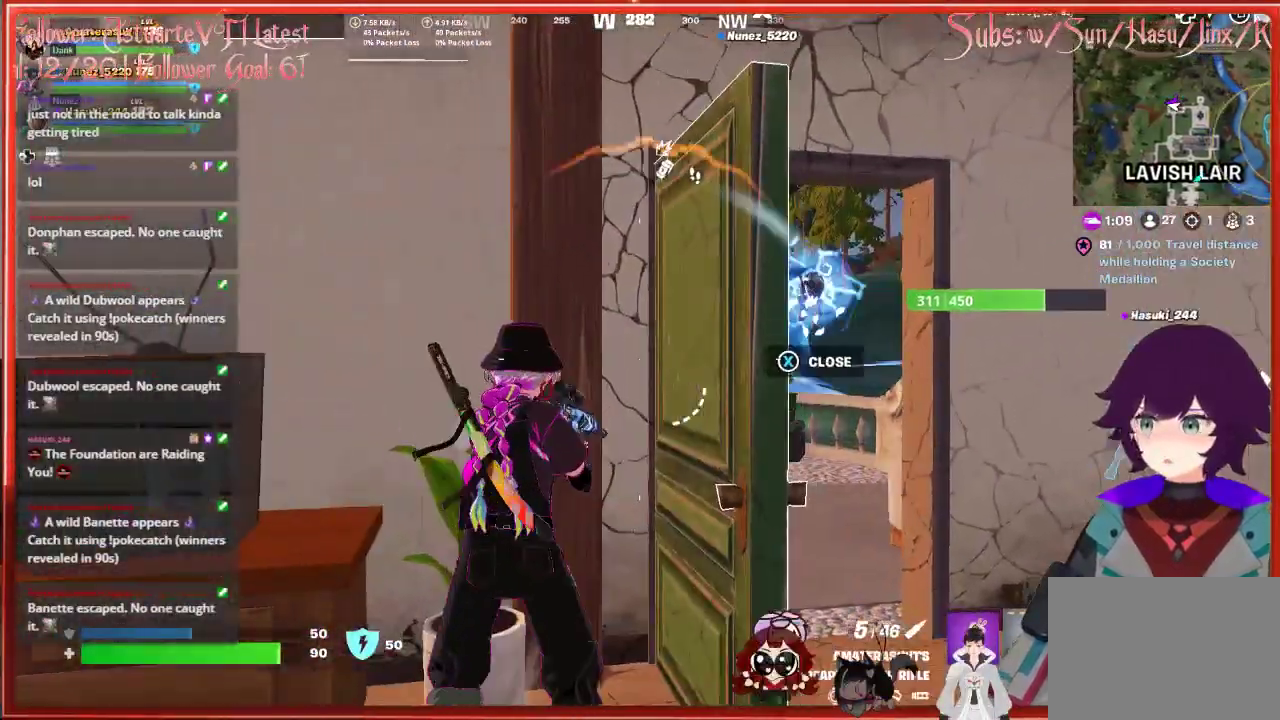
{"buttons": [], "left_stick": "right", "right_stick": "center", "events": [[33, "R1", "up"], [33, "left_stick", "down"], [383, "left_stick", "down-right"], [500, "left_stick", "right"]]}
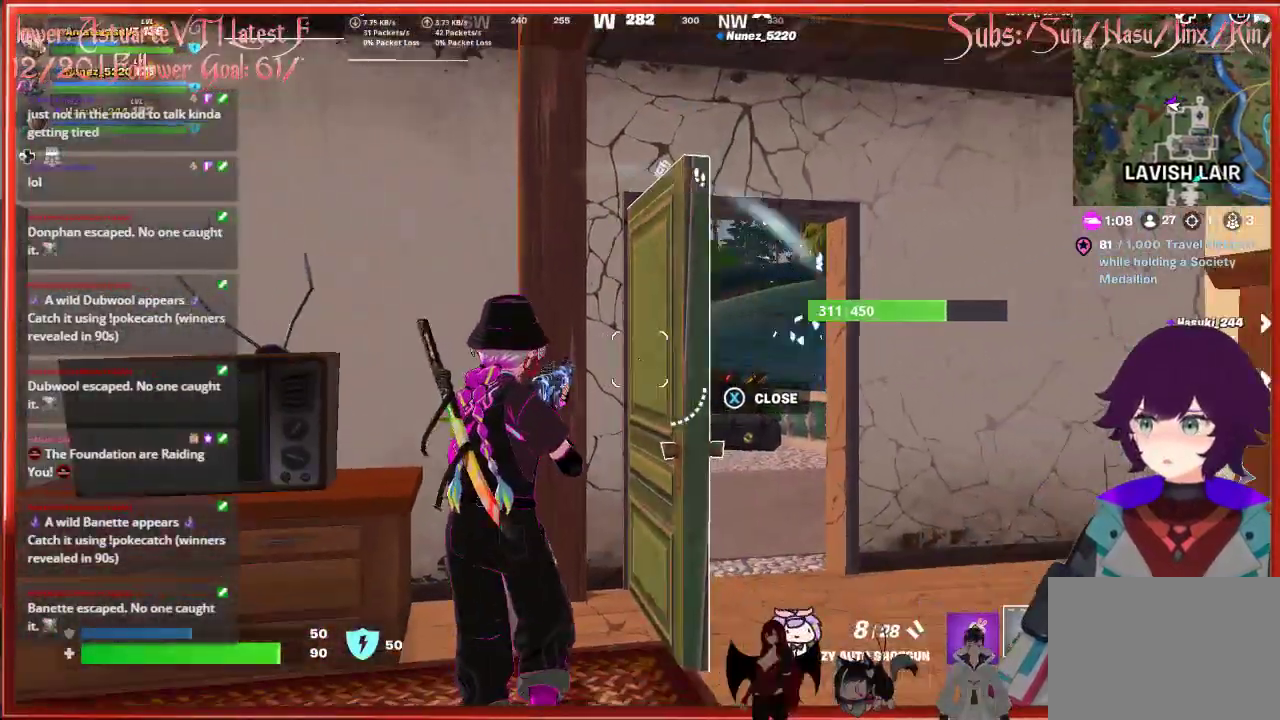
{"buttons": [], "left_stick": "up", "right_stick": "center", "events": [[67, "right_stick", "down-right"], [100, "left_stick", "up-right"], [217, "right_stick", "center"], [383, "left_stick", "up"]]}
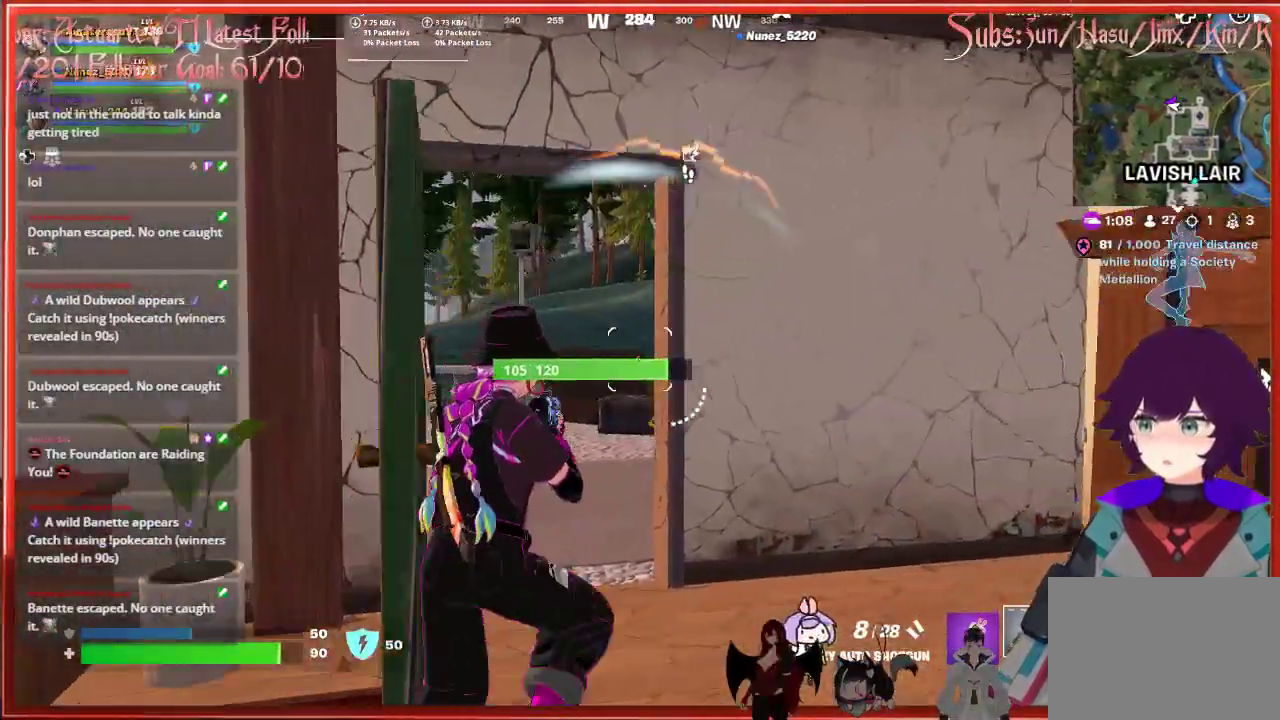
{"buttons": [], "left_stick": "up", "right_stick": "center", "events": []}
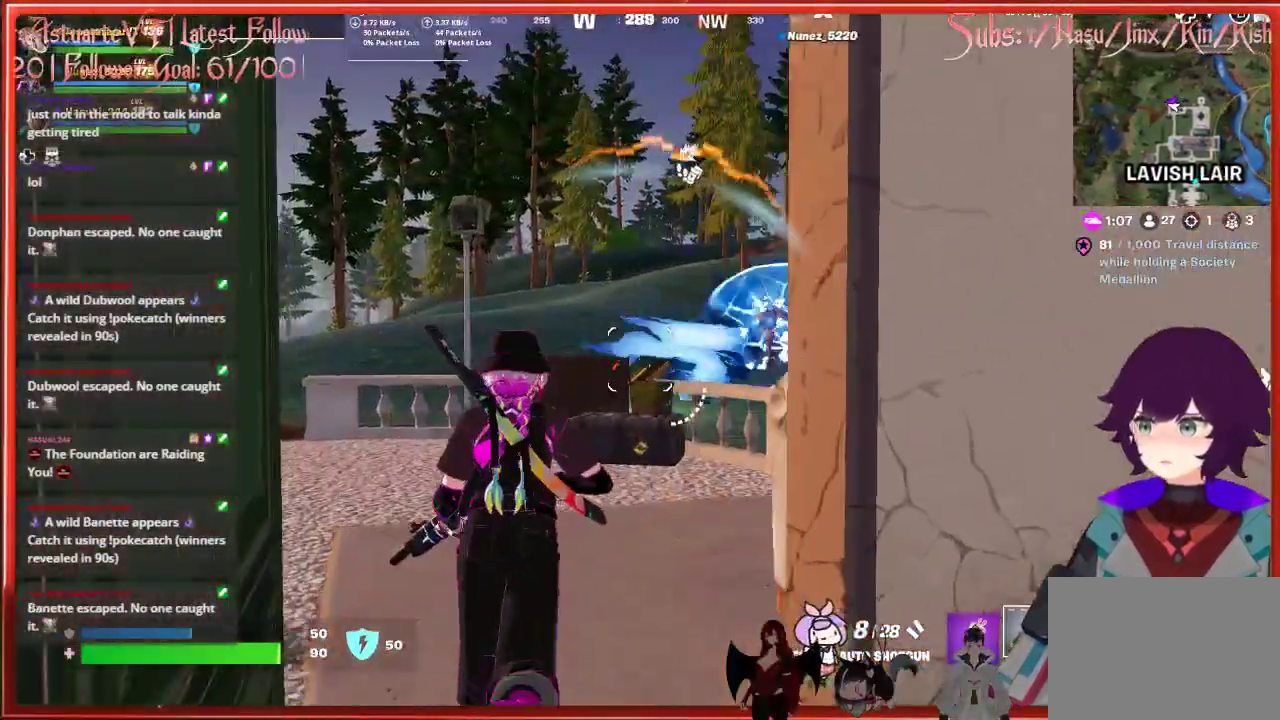
{"buttons": [], "left_stick": "up", "right_stick": "up-right", "events": [[283, "left_stick", "up-left"], [350, "right_stick", "up-right"], [400, "left_stick", "up"]]}
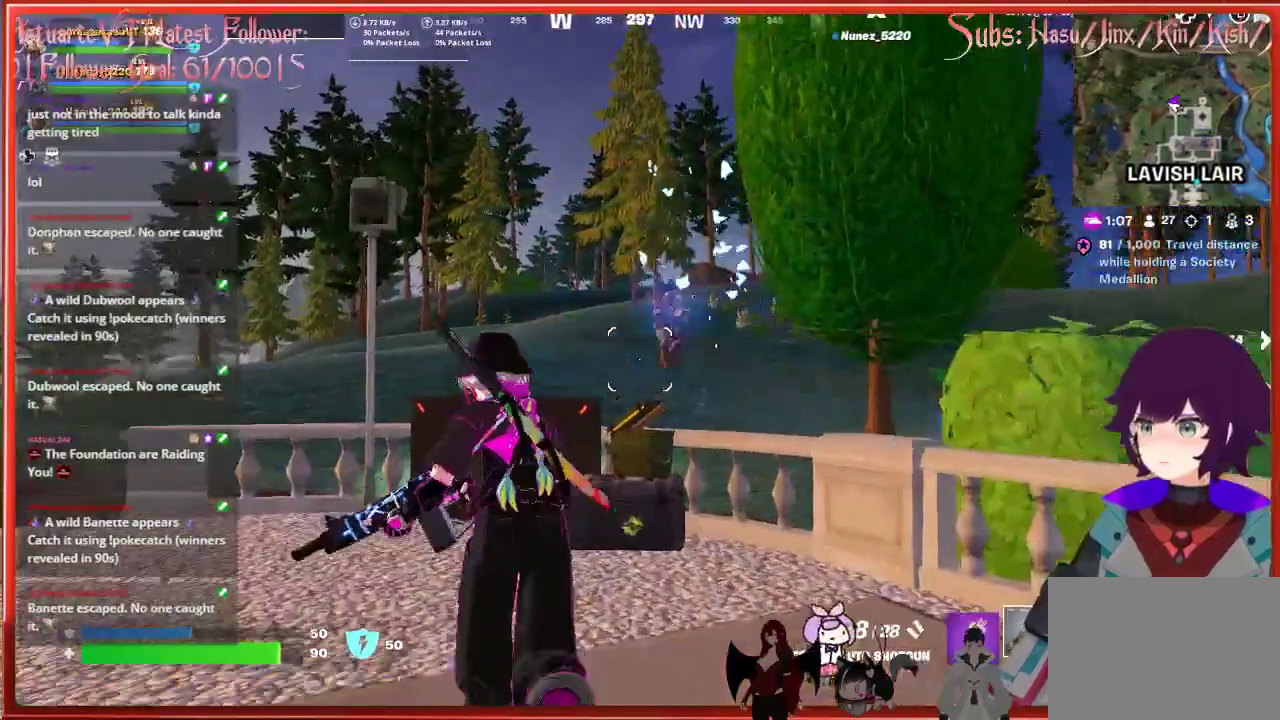
{"buttons": [], "left_stick": "up-left", "right_stick": "down-right", "events": [[17, "right_stick", "up"], [83, "R2", "down"], [117, "right_stick", "center"], [217, "R2", "up"], [233, "left_stick", "up-left"], [367, "right_stick", "down-right"]]}
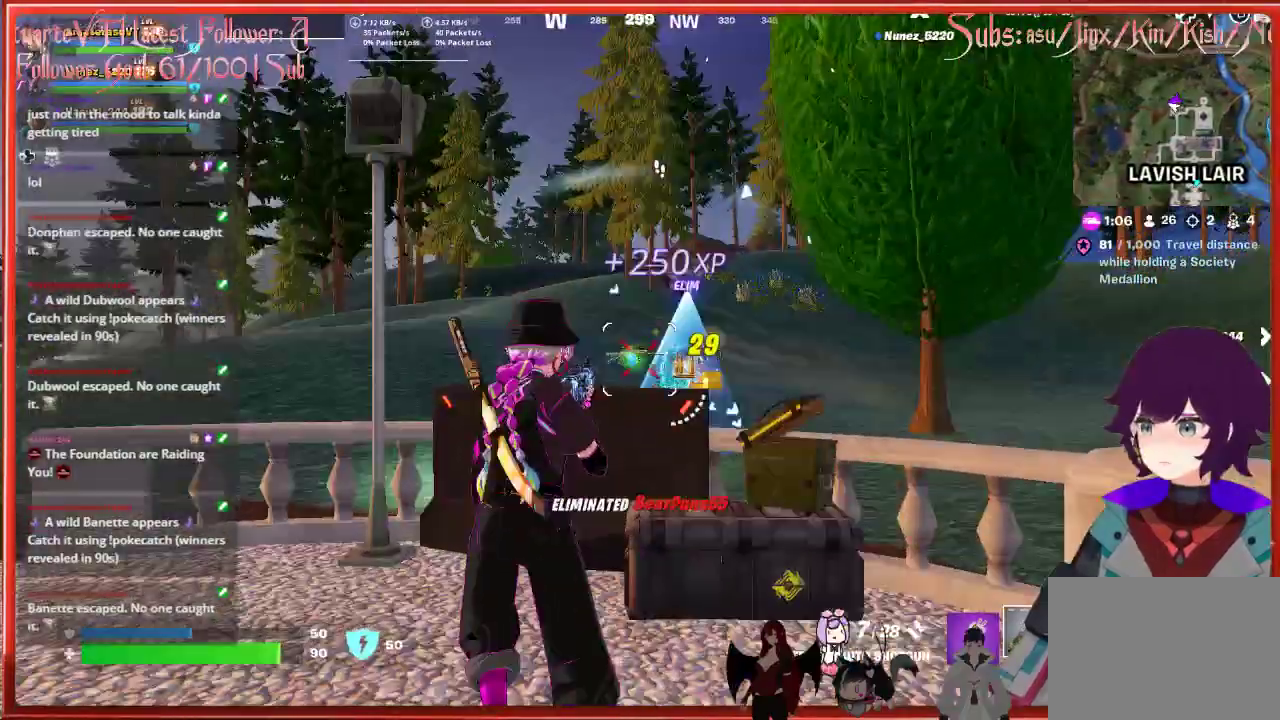
{"buttons": [], "left_stick": "up-right", "right_stick": "center", "events": [[100, "left_stick", "up"], [167, "right_stick", "center"], [333, "A", "down"], [383, "left_stick", "up-right"], [400, "A", "up"]]}
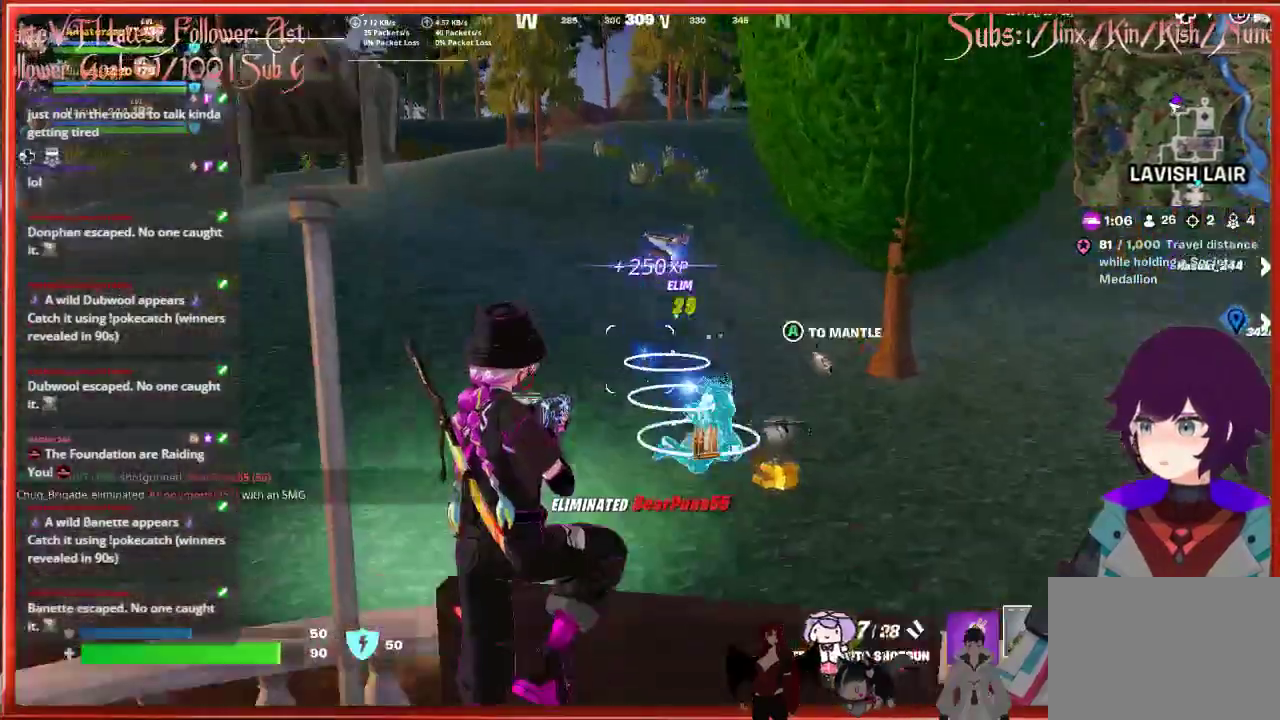
{"buttons": [], "left_stick": "up", "right_stick": "center", "events": [[67, "right_stick", "down"], [250, "right_stick", "down-right"], [350, "left_stick", "up"], [467, "right_stick", "center"]]}
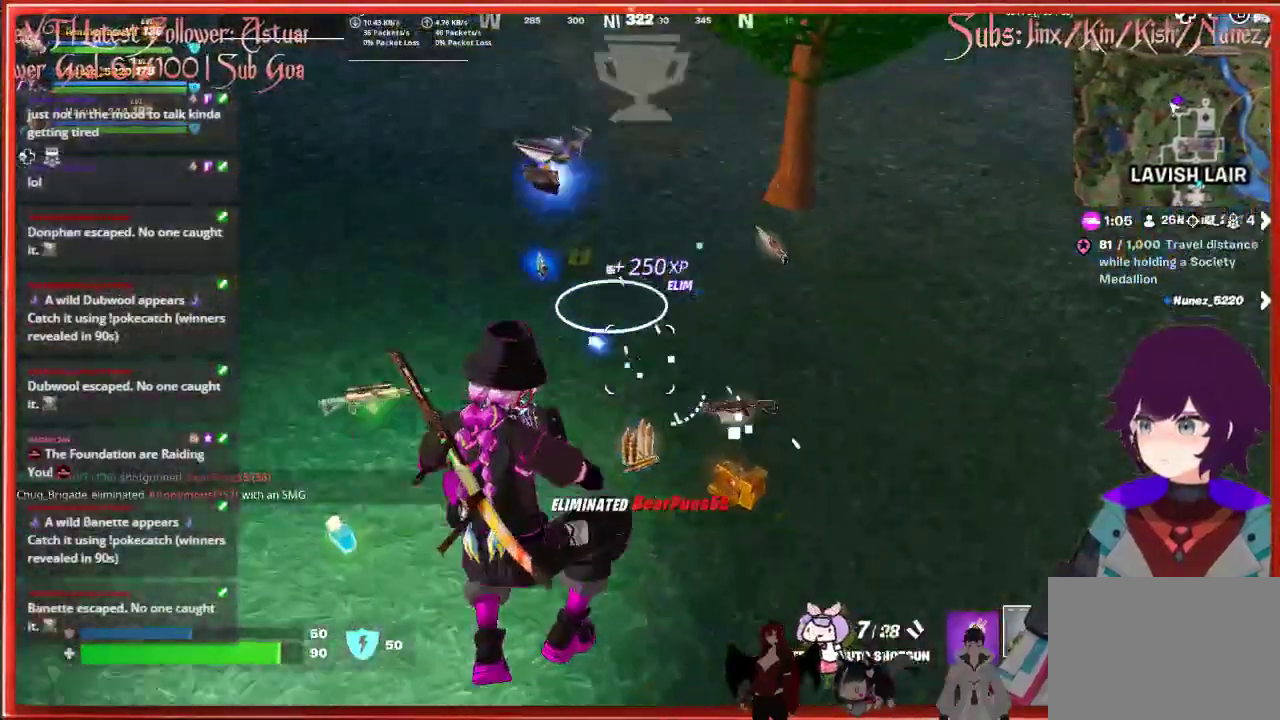
{"buttons": [], "left_stick": "center", "right_stick": "center", "events": [[17, "left_stick", "center"], [33, "X", "down"], [133, "X", "up"]]}
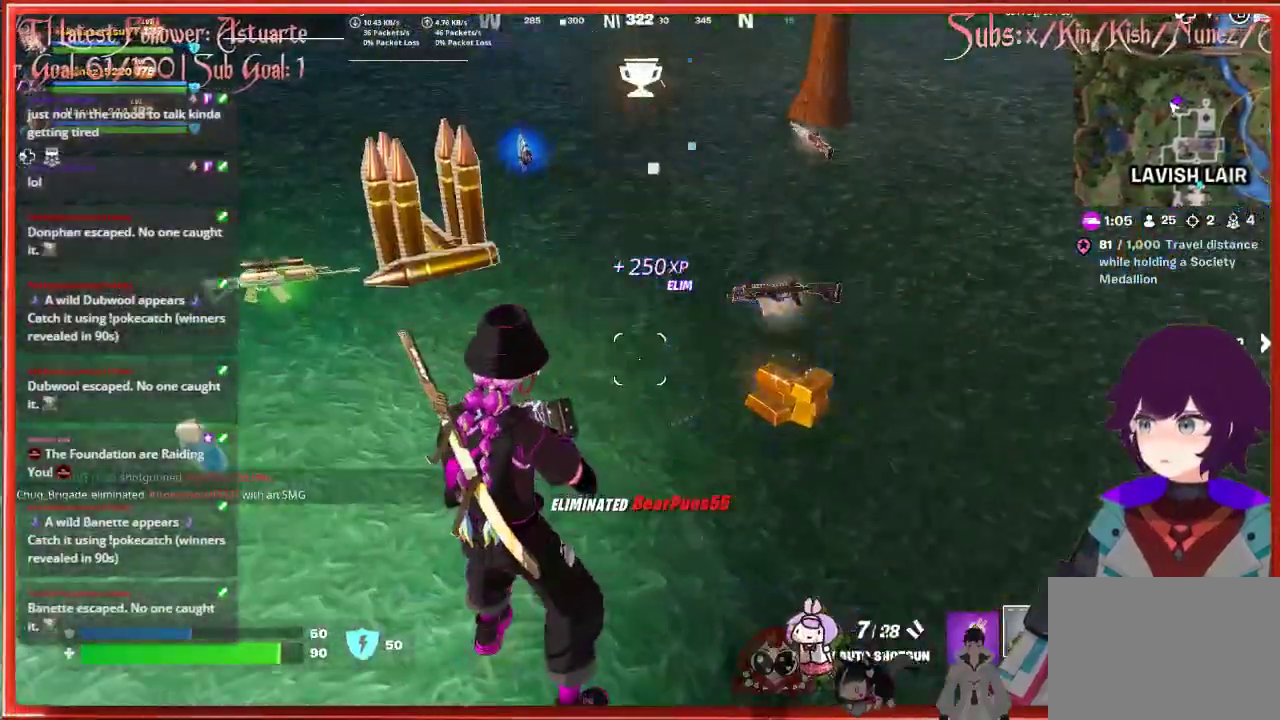
{"buttons": [], "left_stick": "right", "right_stick": "center", "events": [[417, "left_stick", "right"]]}
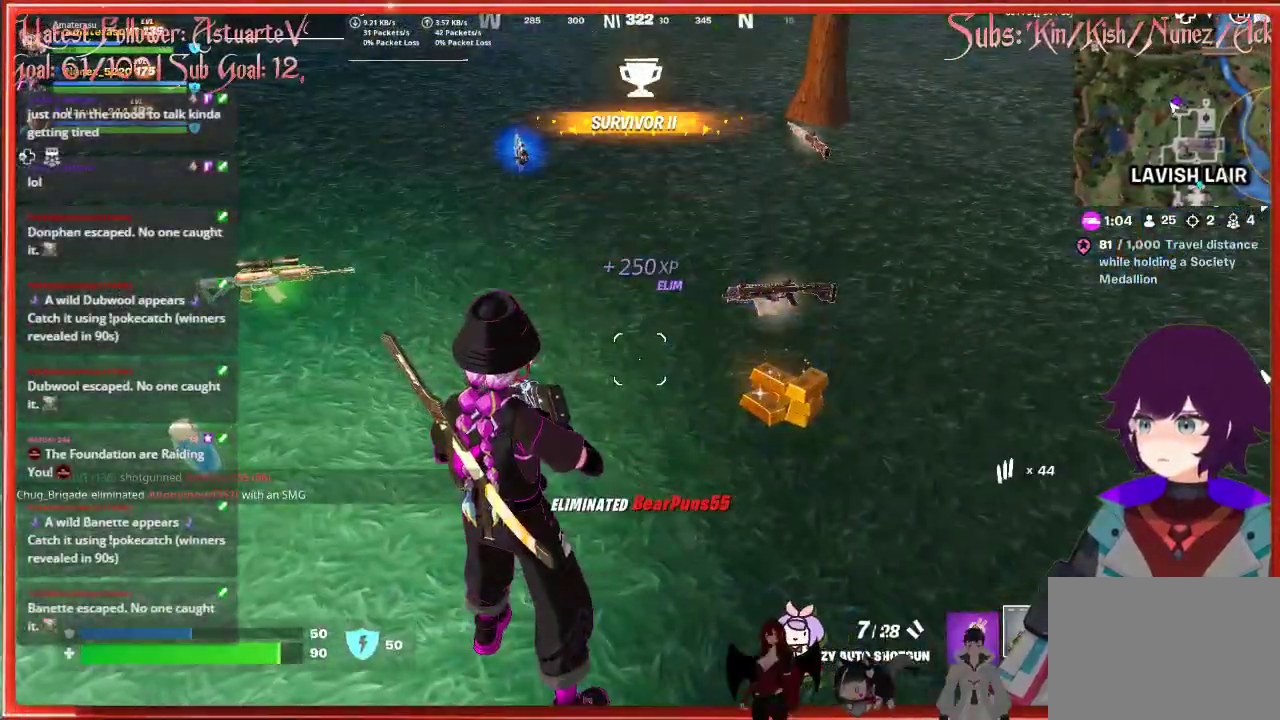
{"buttons": [], "left_stick": "up-right", "right_stick": "center", "events": [[150, "left_stick", "center"], [500, "left_stick", "up-right"]]}
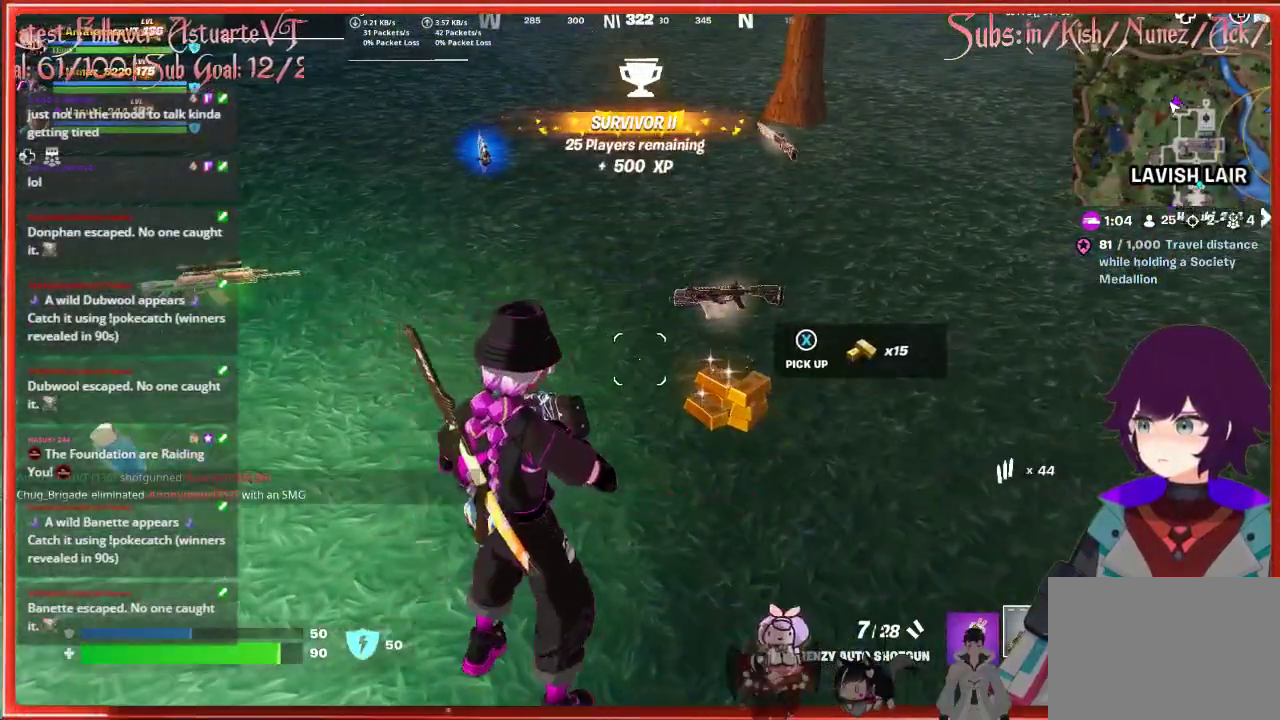
{"buttons": [], "left_stick": "up", "right_stick": "left", "events": [[83, "right_stick", "left"], [383, "left_stick", "up"]]}
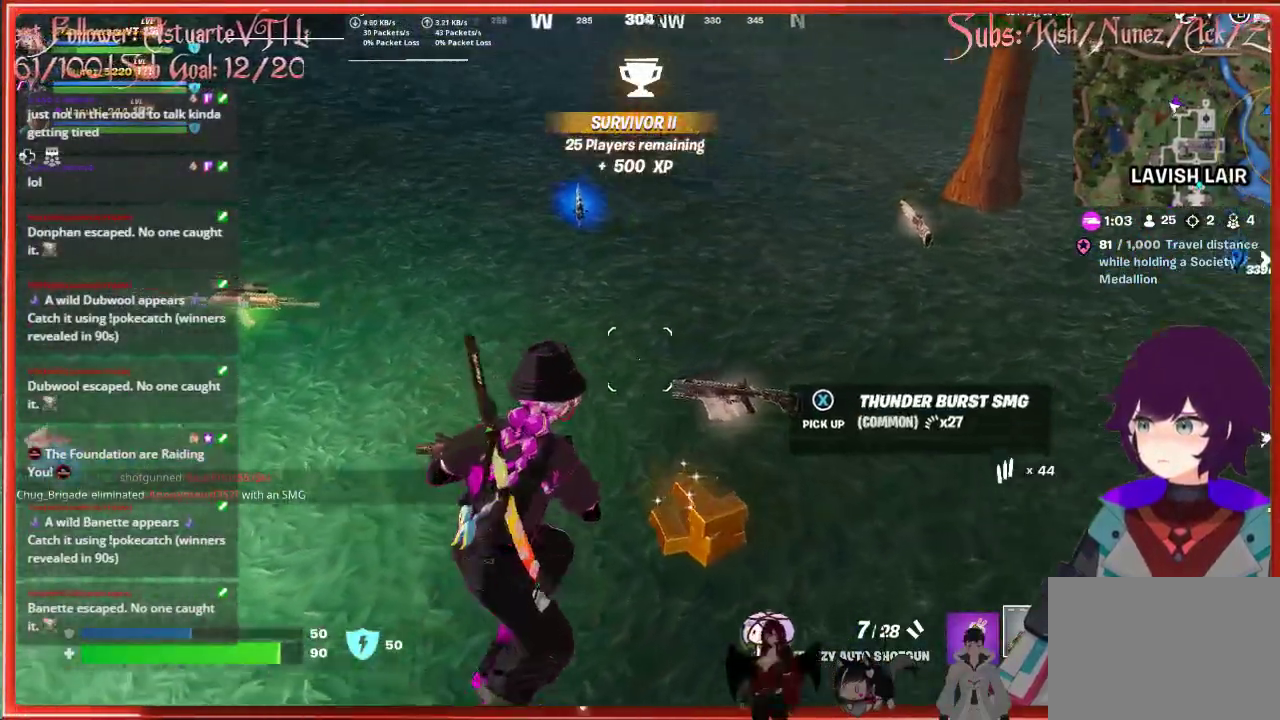
{"buttons": [], "left_stick": "center", "right_stick": "center", "events": [[400, "right_stick", "center"], [467, "left_stick", "center"]]}
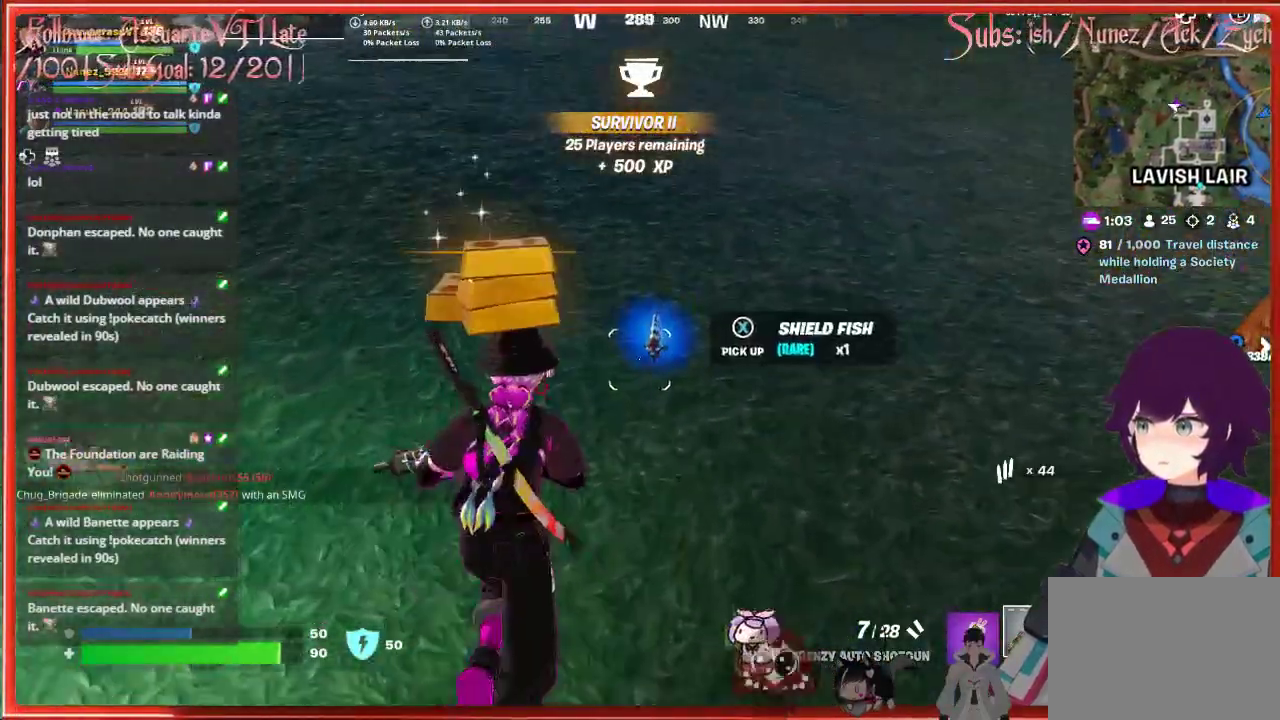
{"buttons": [], "left_stick": "up-left", "right_stick": "left", "events": [[300, "left_stick", "up-left"], [433, "right_stick", "left"]]}
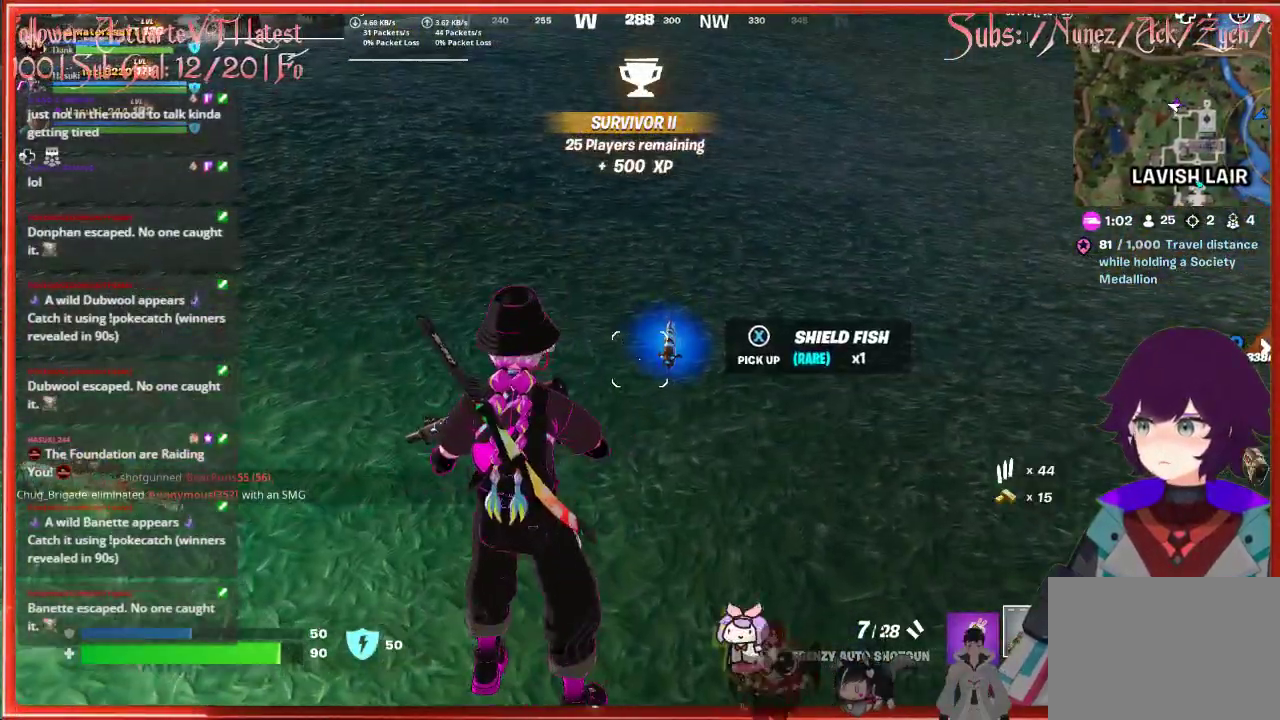
{"buttons": [], "left_stick": "center", "right_stick": "center", "events": [[183, "right_stick", "center"], [217, "left_stick", "up-right"], [317, "right_stick", "right"], [333, "left_stick", "down-right"], [483, "left_stick", "center"], [500, "right_stick", "center"]]}
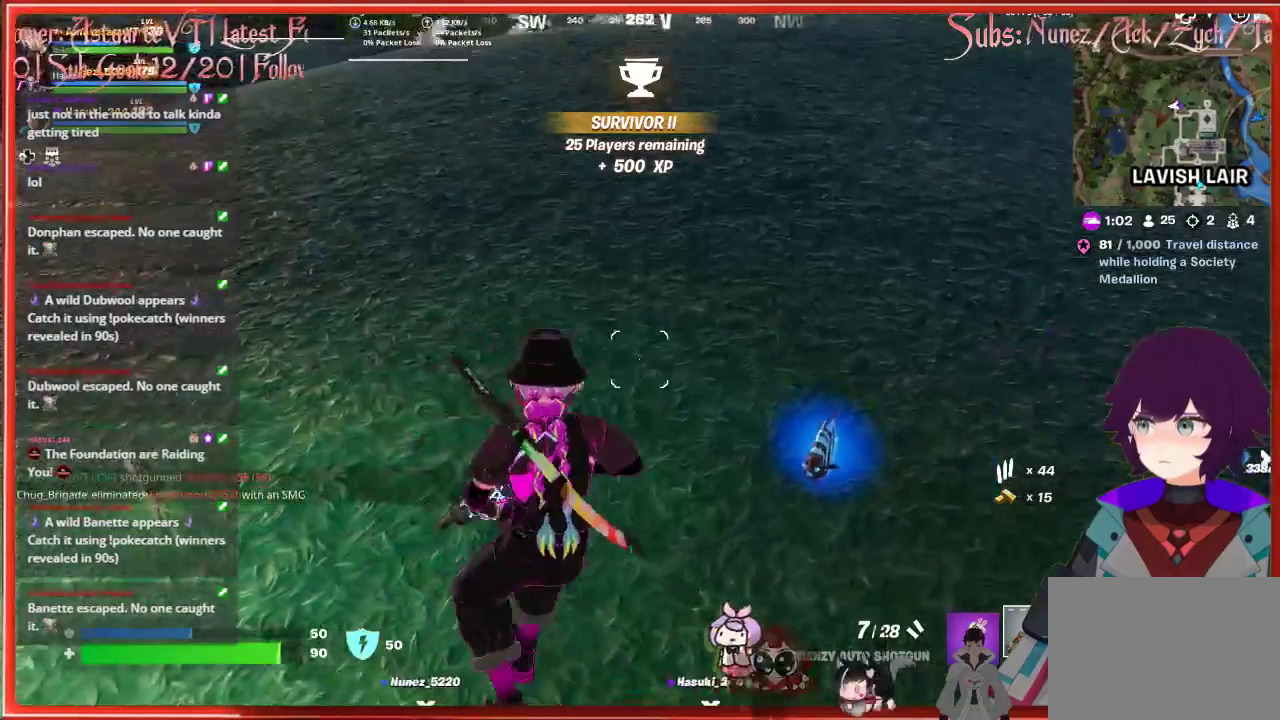
{"buttons": [], "left_stick": "down-right", "right_stick": "center", "events": [[233, "left_stick", "up-left"], [367, "left_stick", "up-right"], [500, "left_stick", "down-right"]]}
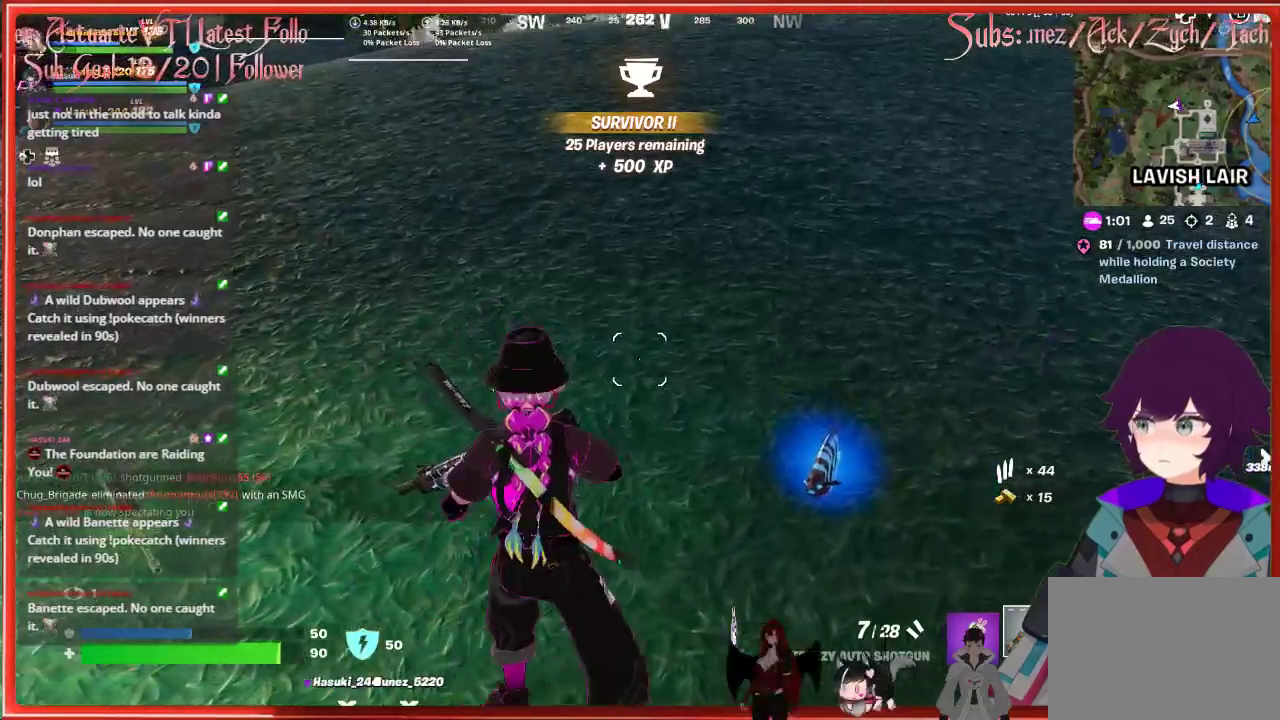
{"buttons": [], "left_stick": "up-left", "right_stick": "center", "events": [[33, "right_stick", "right"], [167, "right_stick", "center"], [217, "left_stick", "center"], [267, "X", "down"], [367, "X", "up"], [383, "left_stick", "up-left"]]}
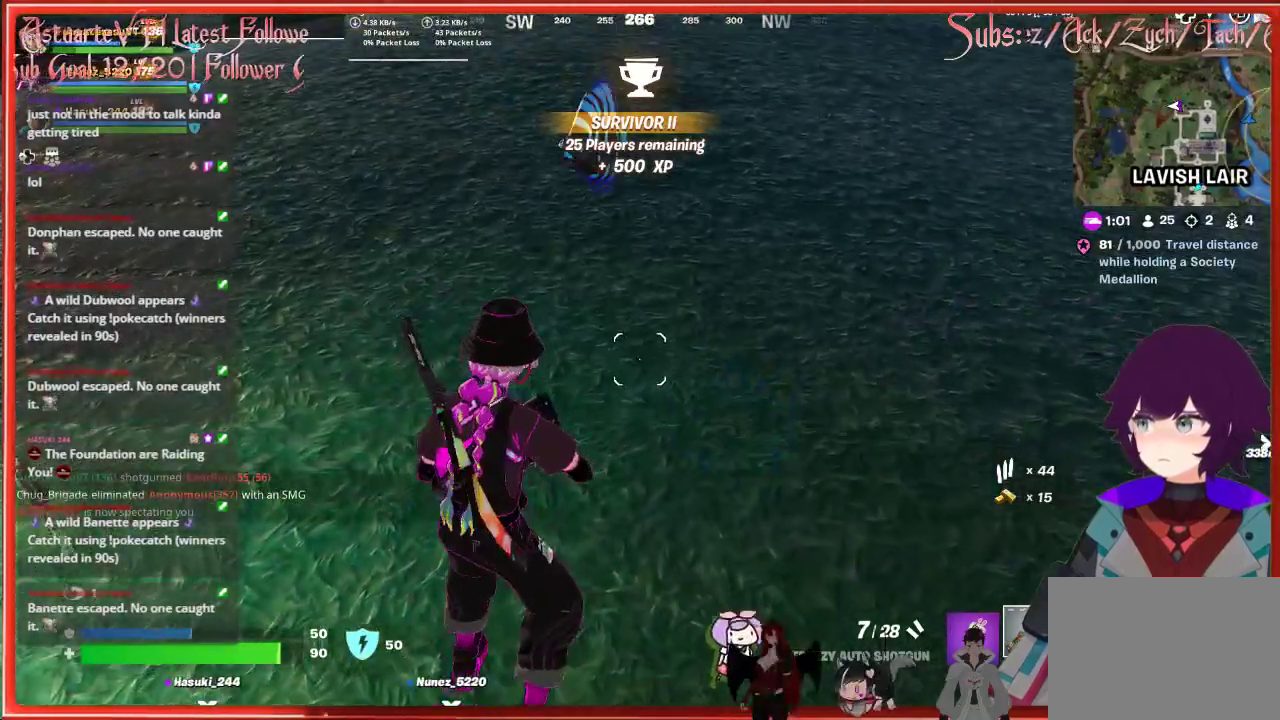
{"buttons": [], "left_stick": "up", "right_stick": "center", "events": [[50, "left_stick", "up"]]}
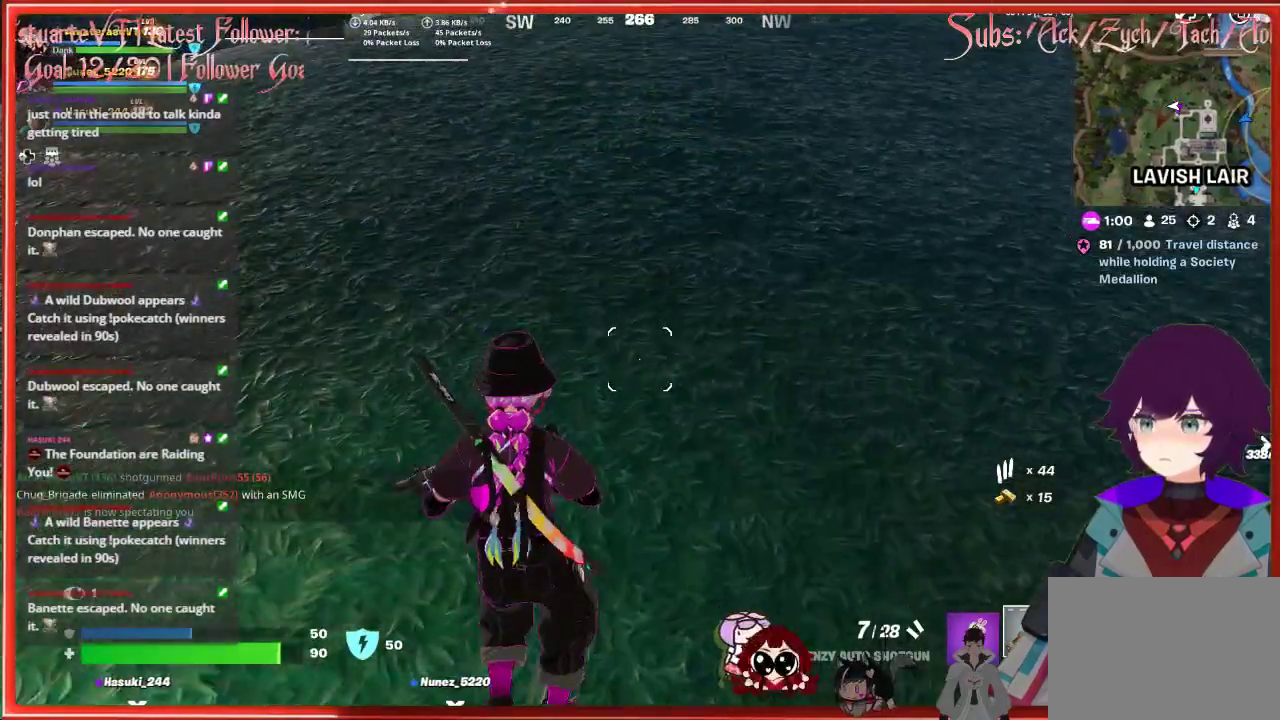
{"buttons": [], "left_stick": "up", "right_stick": "up-left", "events": [[200, "R1", "down"], [283, "right_stick", "up-left"], [300, "R1", "up"]]}
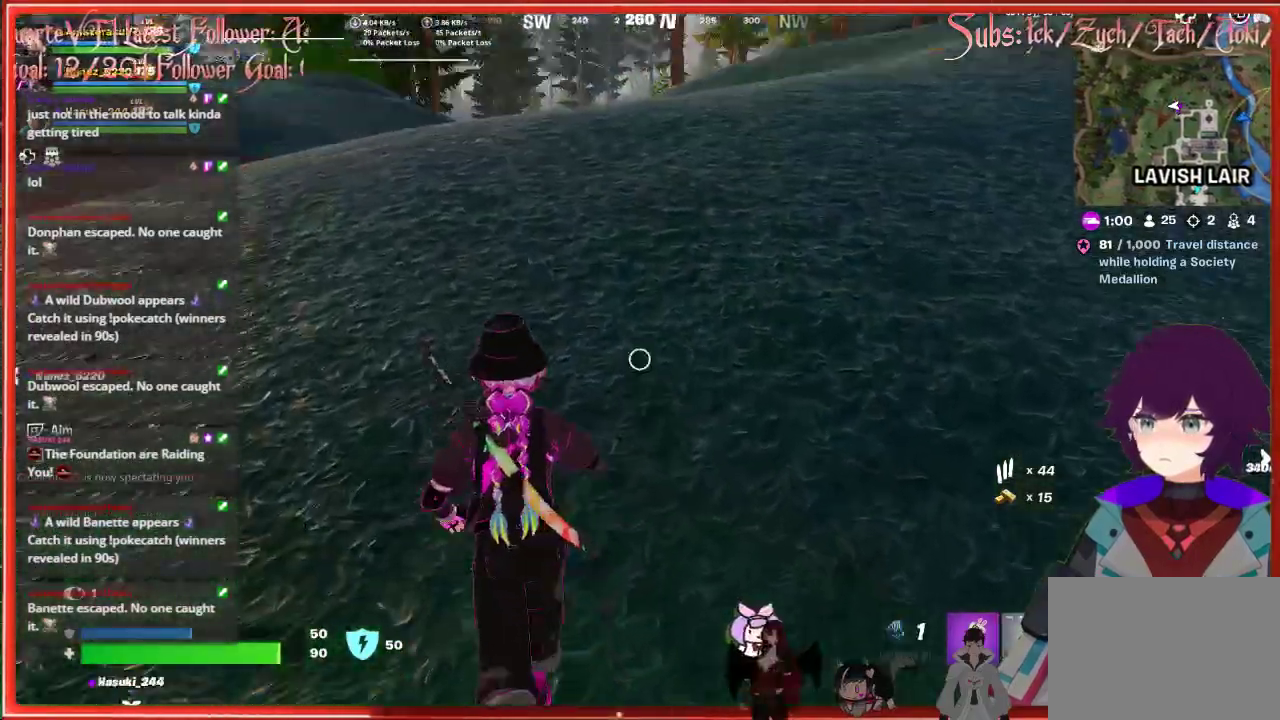
{"buttons": ["R2"], "left_stick": "up", "right_stick": "center", "events": [[150, "R2", "down"], [217, "right_stick", "center"]]}
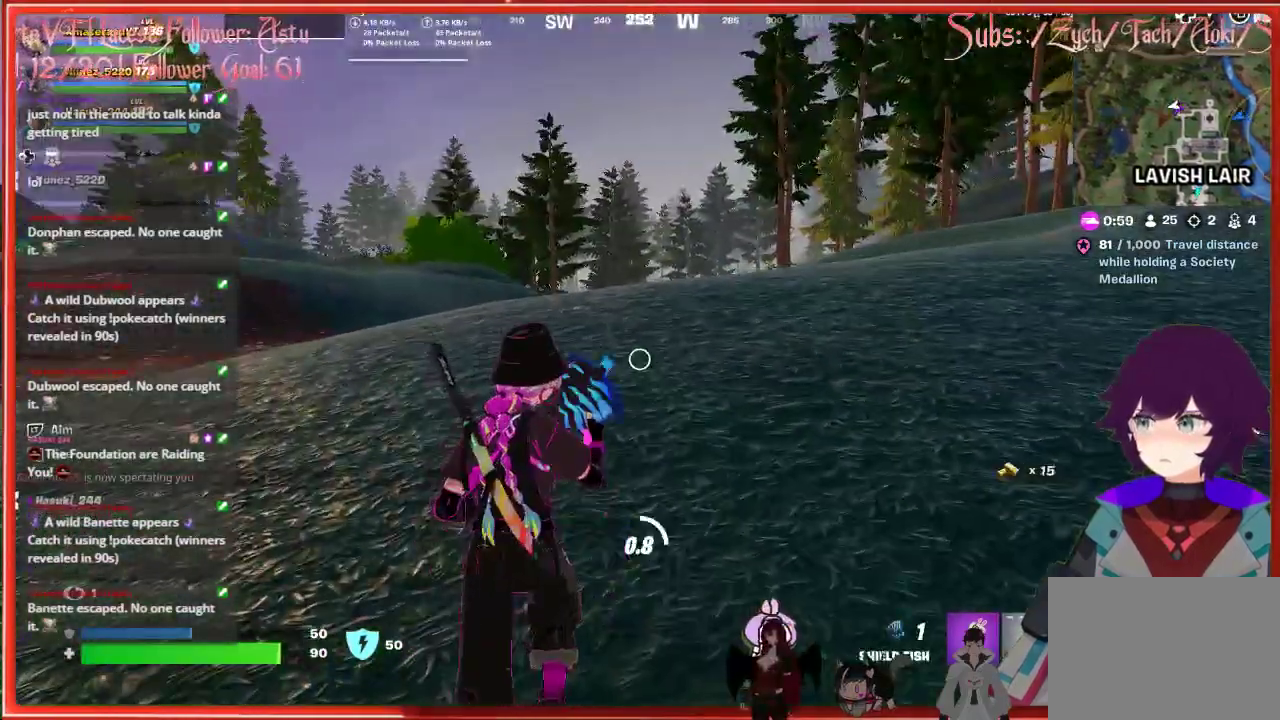
{"buttons": [], "left_stick": "center", "right_stick": "center", "events": [[133, "right_stick", "left"], [200, "R2", "up"], [200, "left_stick", "center"], [383, "right_stick", "center"]]}
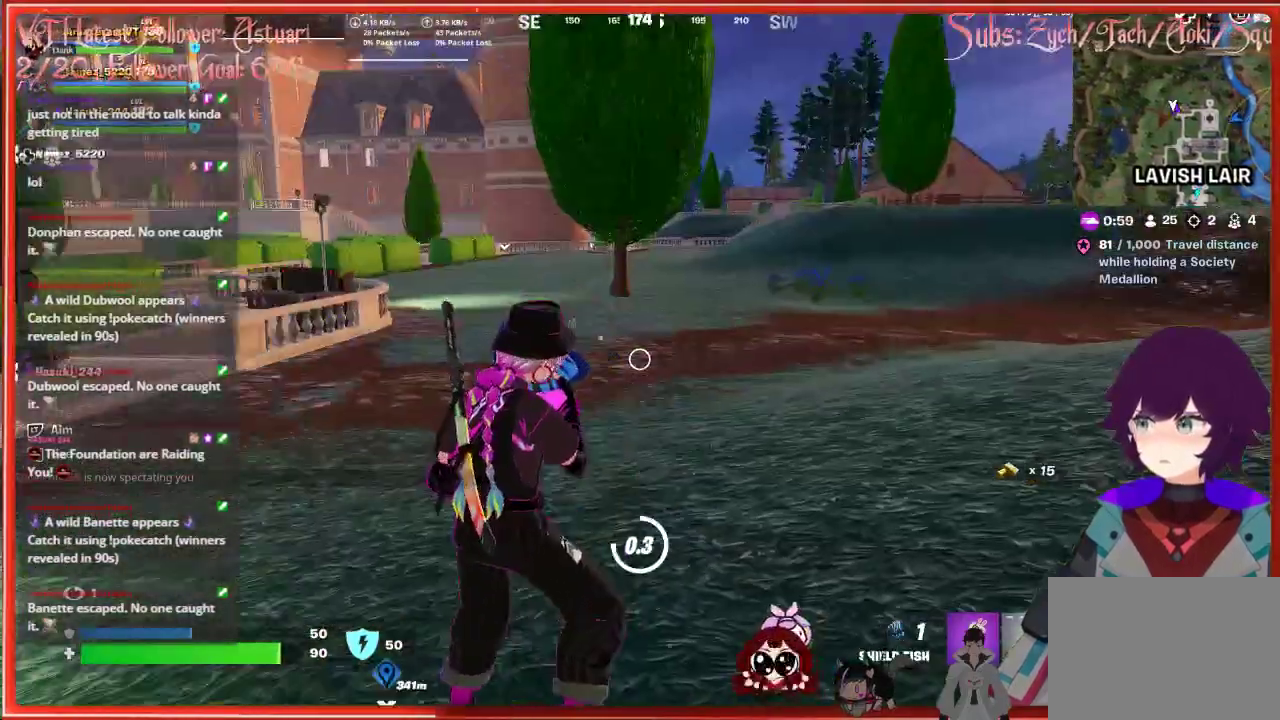
{"buttons": [], "left_stick": "center", "right_stick": "center", "events": []}
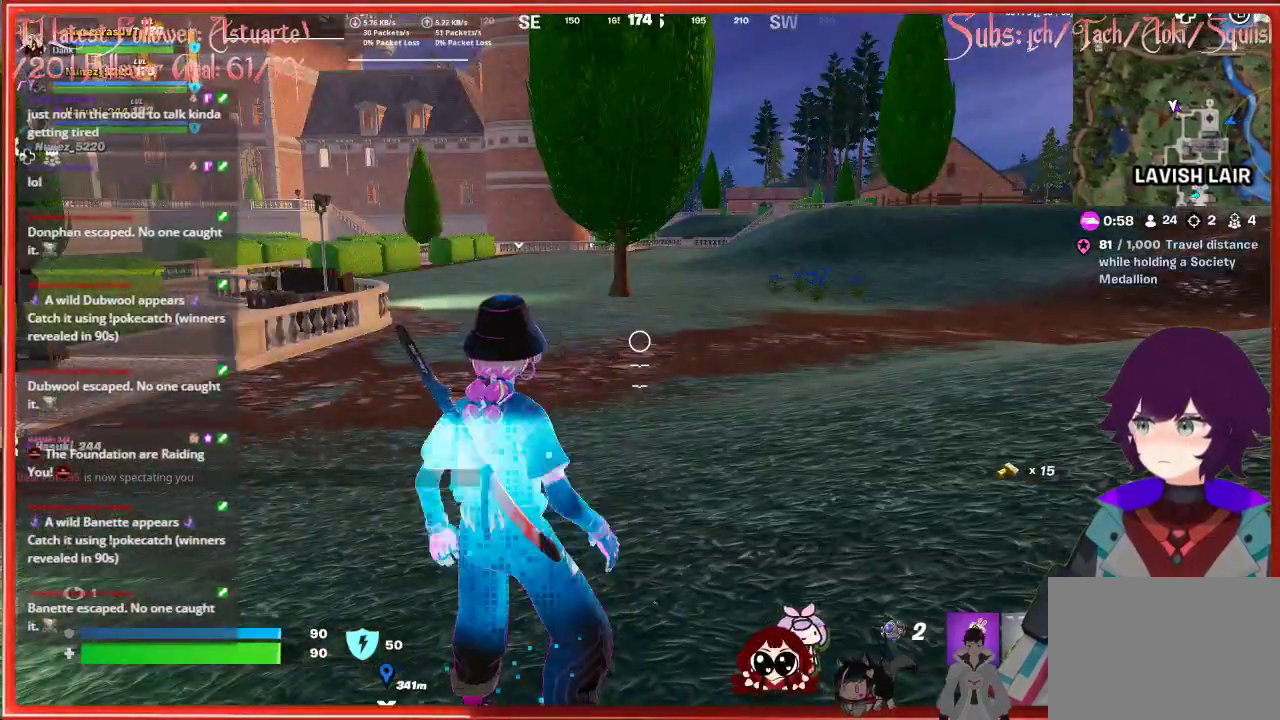
{"buttons": [], "left_stick": "center", "right_stick": "center", "events": []}
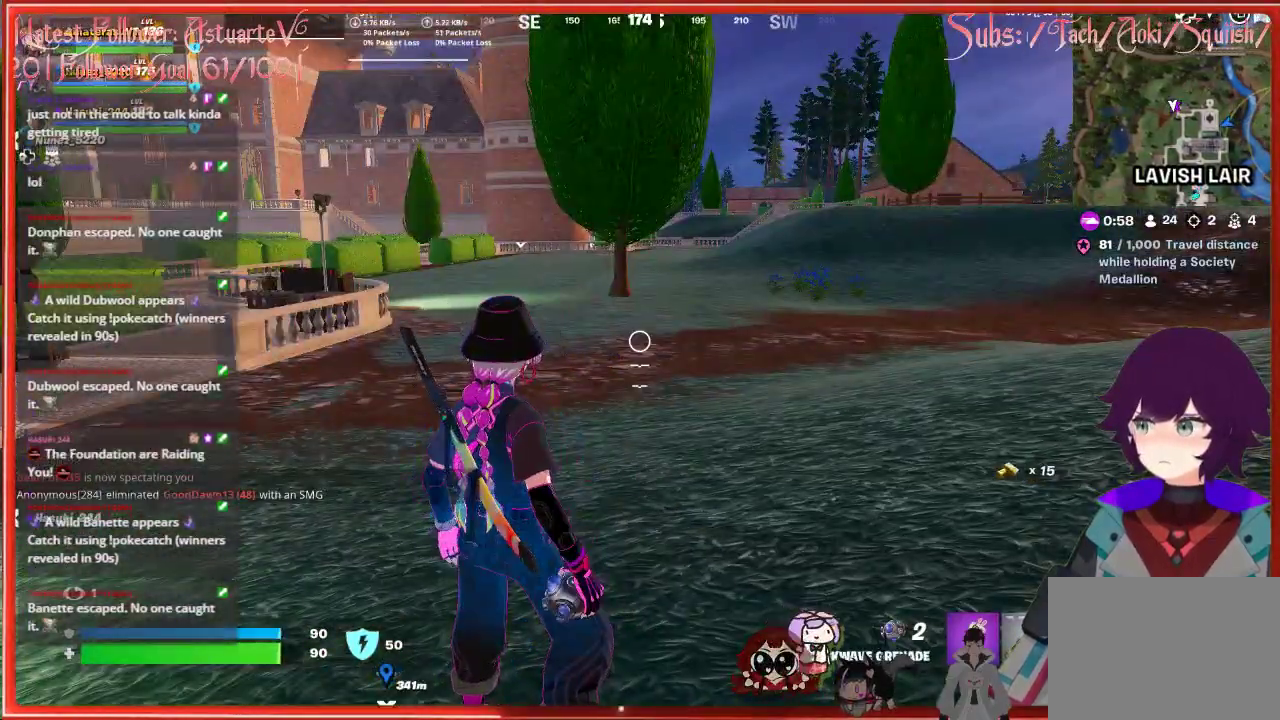
{"buttons": [], "left_stick": "right", "right_stick": "center", "events": [[33, "left_stick", "up"], [50, "L1", "down"], [133, "L1", "up"], [183, "left_stick", "up-right"], [333, "X", "down"], [367, "left_stick", "right"], [450, "X", "up"]]}